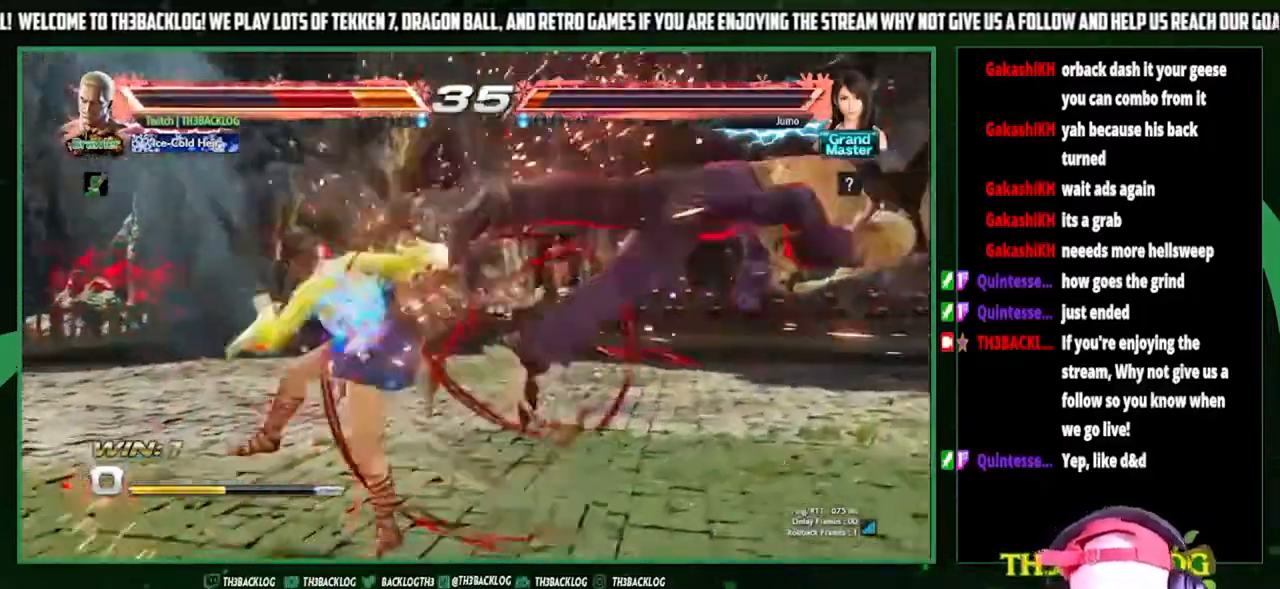
Gameplay with a controller (arcade stick); each line is a JSON object with the inputs held at the frame after it. "events" lists button and stick changes between this image and that frame as [ms after this image, input, new state], when the widget could be followed in between. Not read: L3 R3.
{"buttons": [], "left_stick": "center", "events": [[167, "left_stick", "center"], [233, "CROSS", "down"], [267, "CROSS", "up"], [367, "CROSS", "down"], [367, "SQUARE", "down"], [433, "CROSS", "up"], [433, "SQUARE", "up"]]}
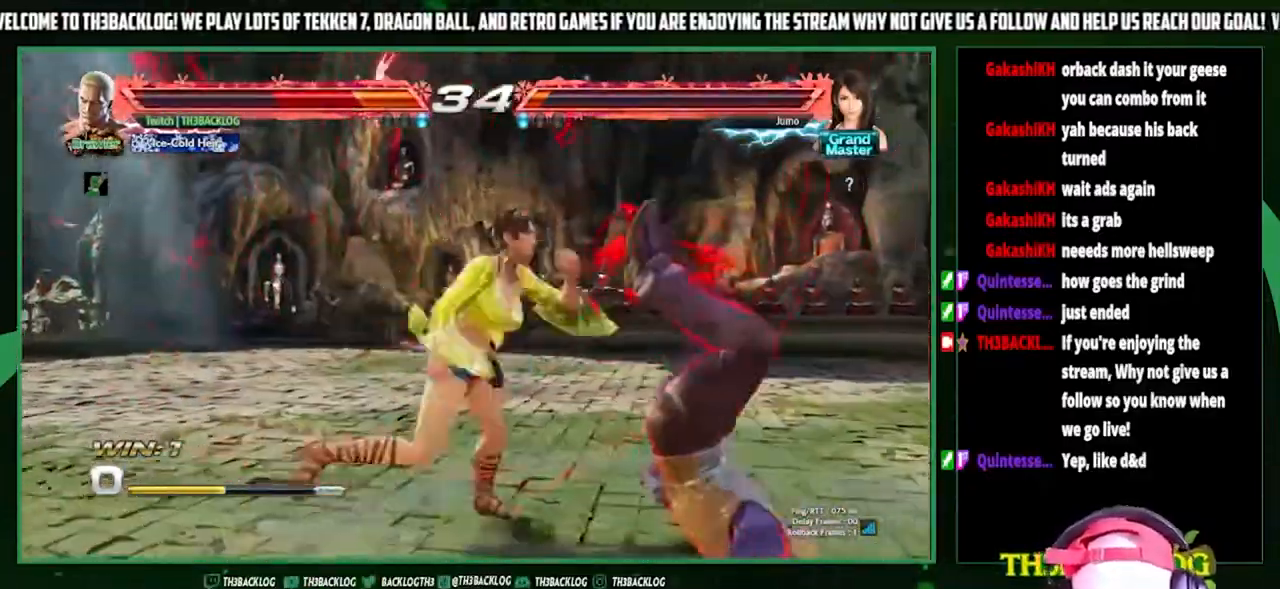
{"buttons": [], "left_stick": "center", "events": [[33, "CROSS", "down"], [67, "SQUARE", "down"], [100, "CROSS", "up"], [100, "SQUARE", "up"]]}
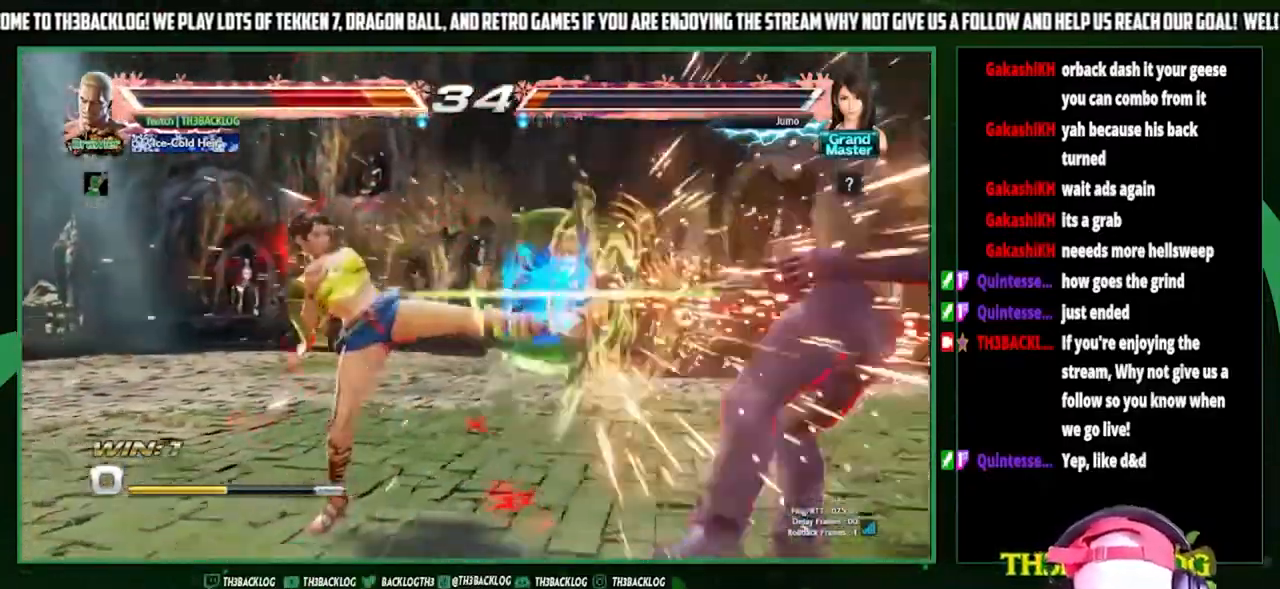
{"buttons": [], "left_stick": "center", "events": [[333, "CROSS", "down"], [333, "SQUARE", "down"], [400, "SQUARE", "up"], [433, "CROSS", "up"]]}
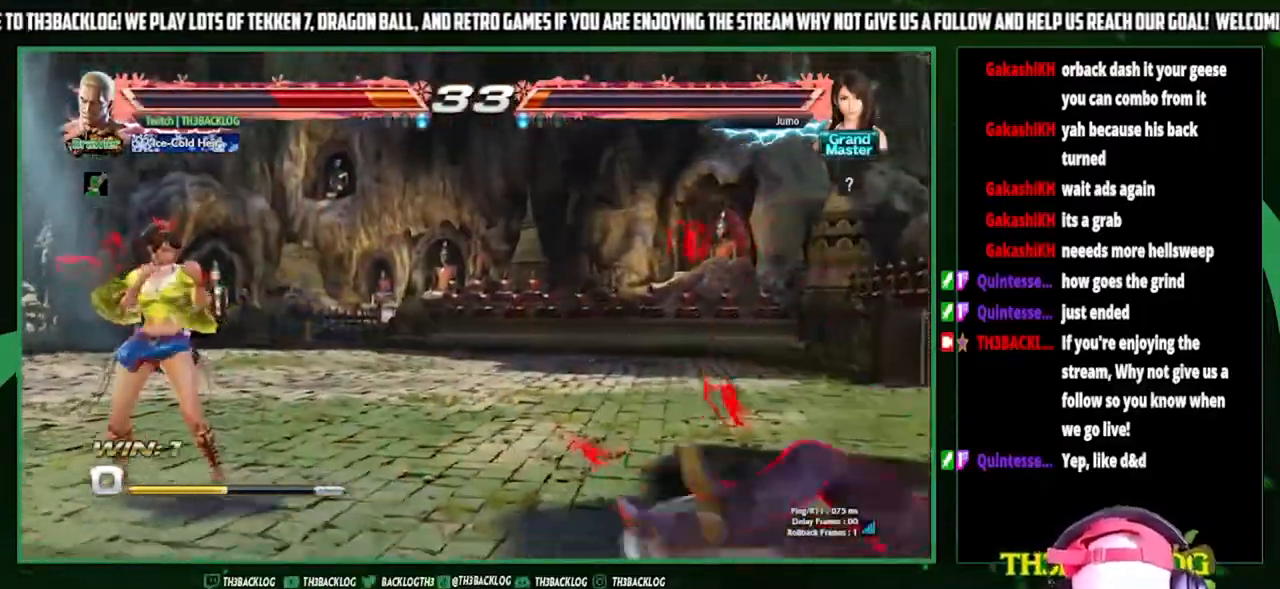
{"buttons": [], "left_stick": "center", "events": [[33, "CROSS", "down"], [67, "CROSS", "up"], [200, "left_stick", "right"], [300, "left_stick", "center"], [400, "left_stick", "right"], [467, "left_stick", "center"]]}
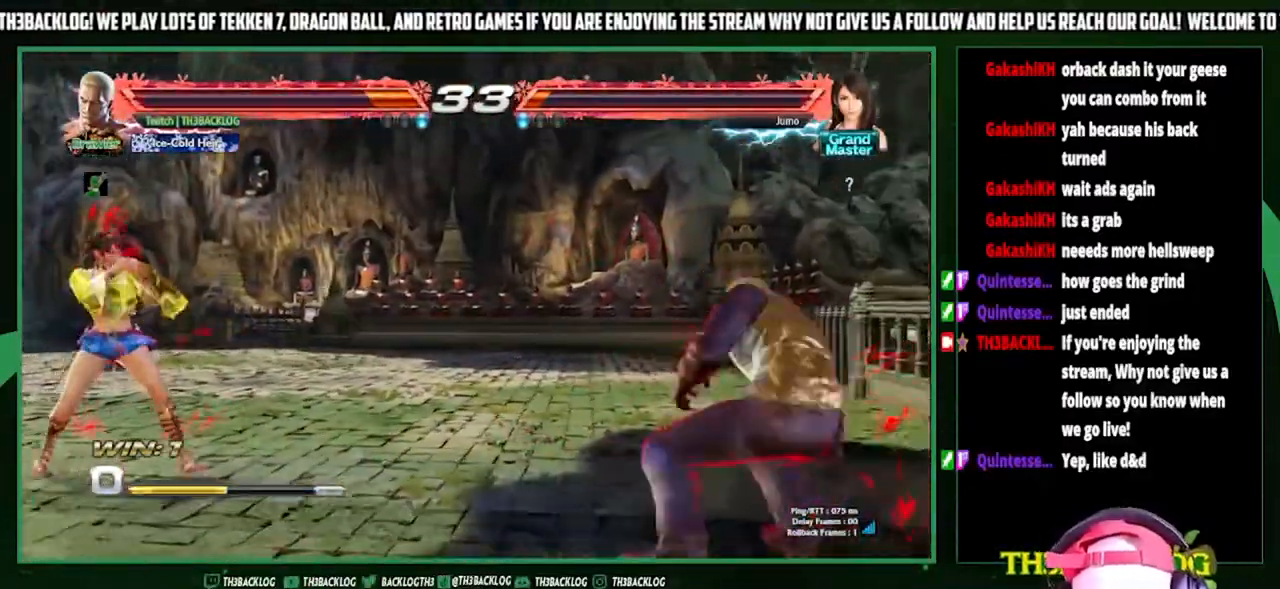
{"buttons": [], "left_stick": "center", "events": [[67, "left_stick", "right"], [233, "left_stick", "down"], [333, "left_stick", "left"], [367, "SQUARE", "down"], [433, "left_stick", "center"], [500, "SQUARE", "up"]]}
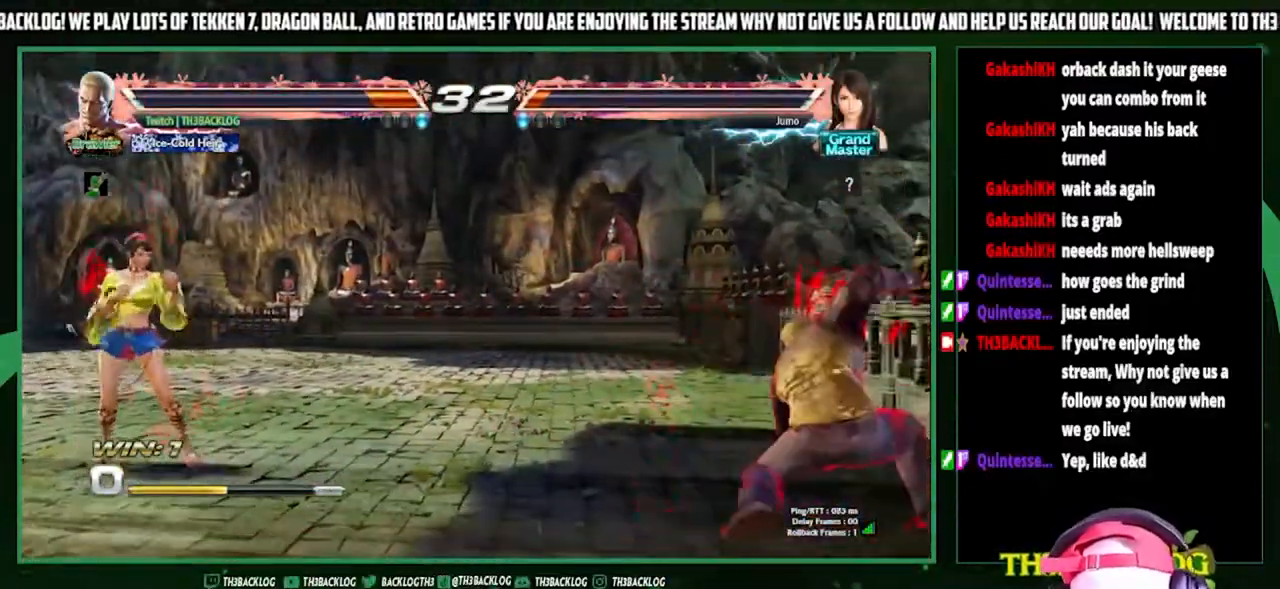
{"buttons": [], "left_stick": "center", "events": []}
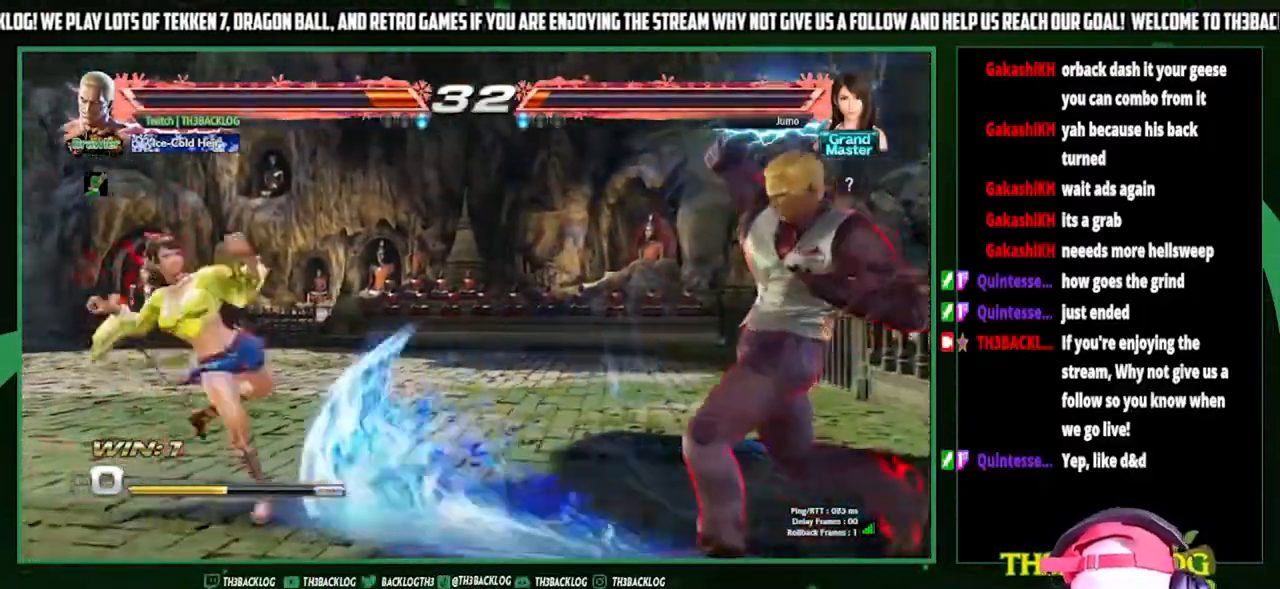
{"buttons": [], "left_stick": "center", "events": [[67, "left_stick", "right"], [167, "left_stick", "down-left"], [233, "SQUARE", "down"], [300, "left_stick", "center"], [333, "SQUARE", "up"]]}
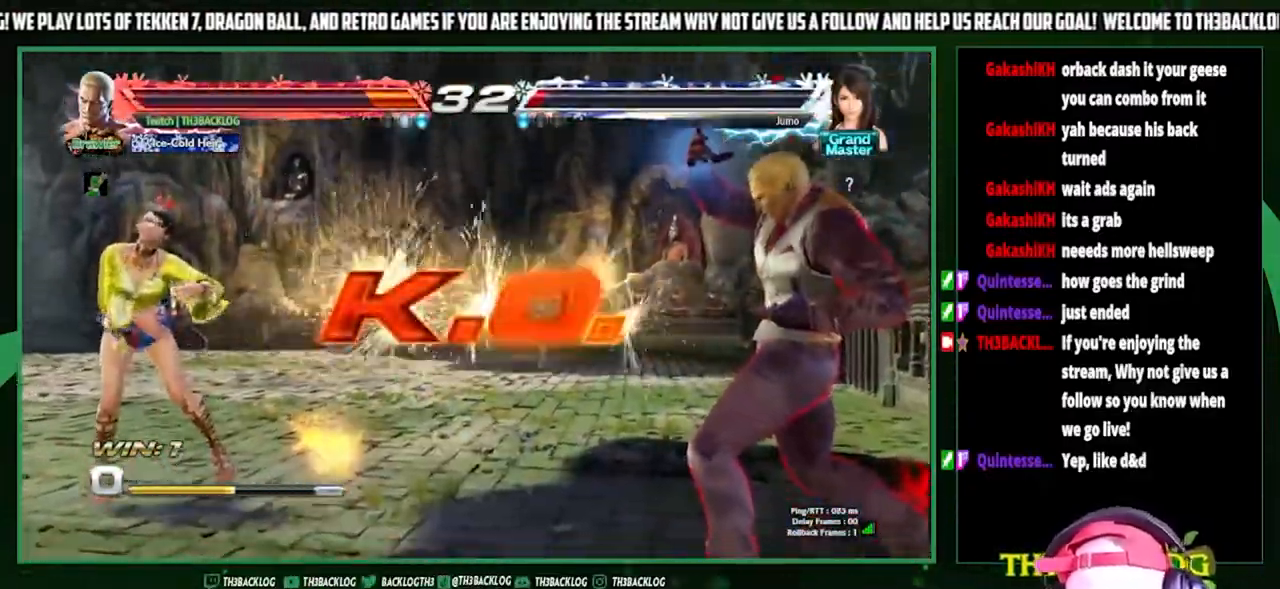
{"buttons": [], "left_stick": "center", "events": []}
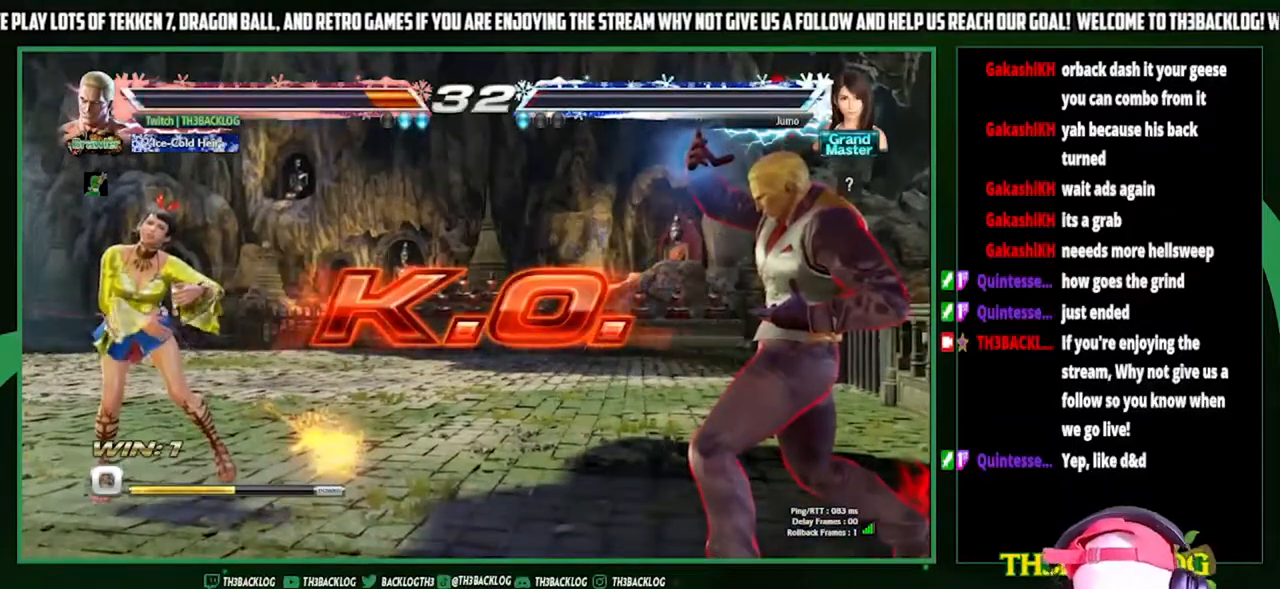
{"buttons": [], "left_stick": "center", "events": []}
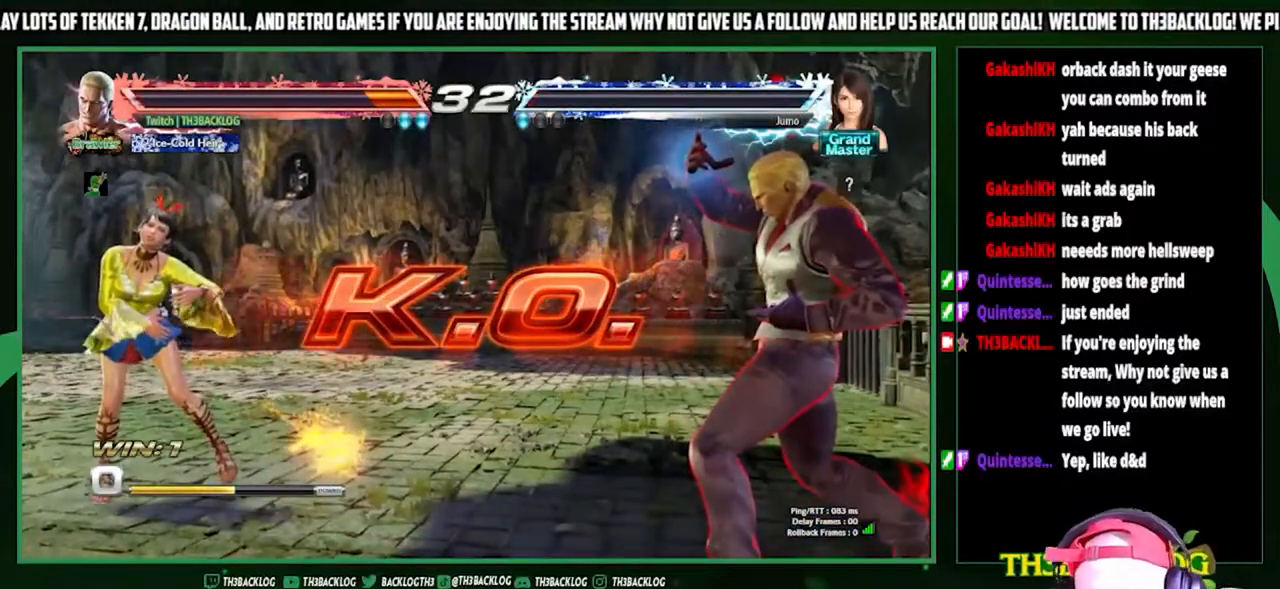
{"buttons": [], "left_stick": "center", "events": []}
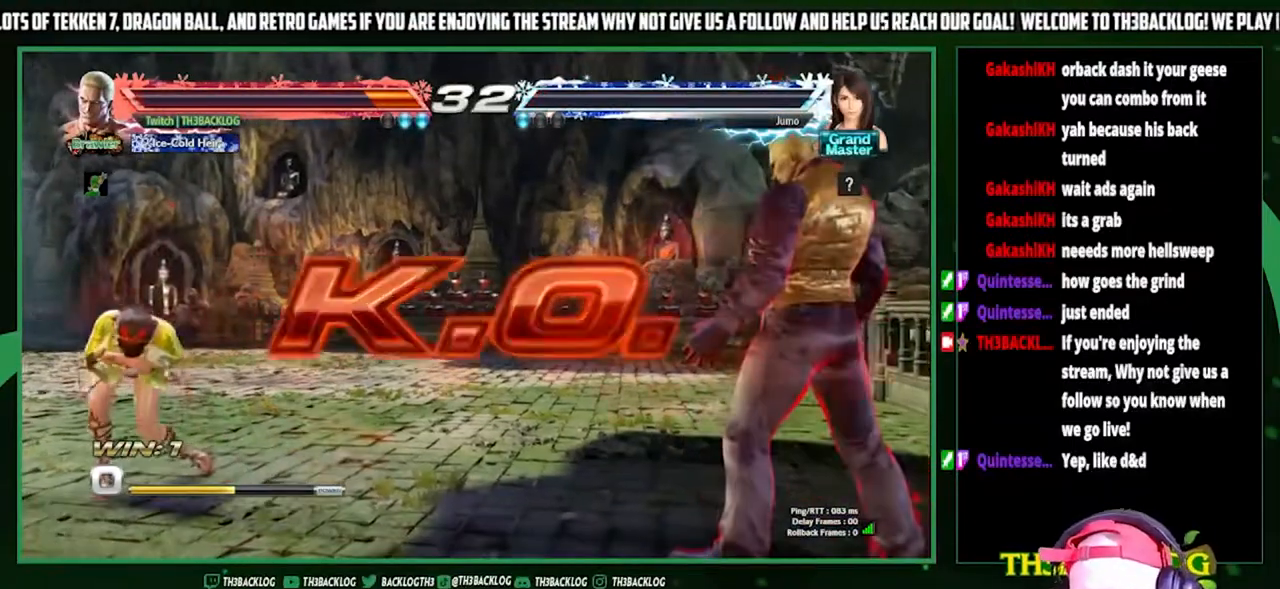
{"buttons": [], "left_stick": "center", "events": []}
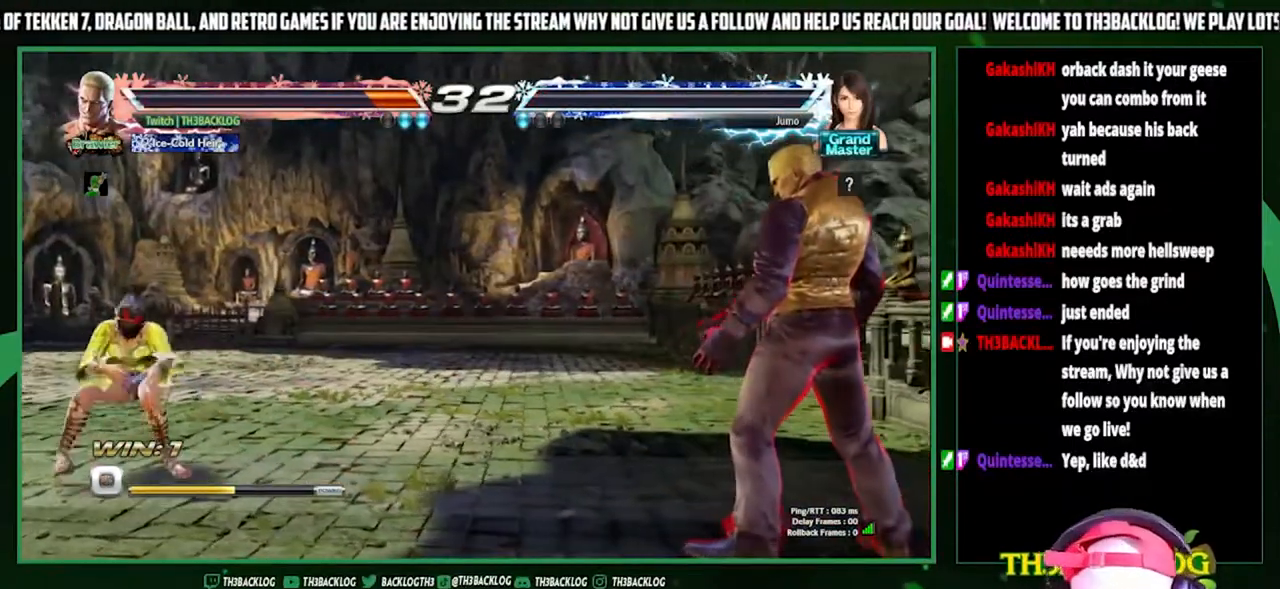
{"buttons": [], "left_stick": "center", "events": []}
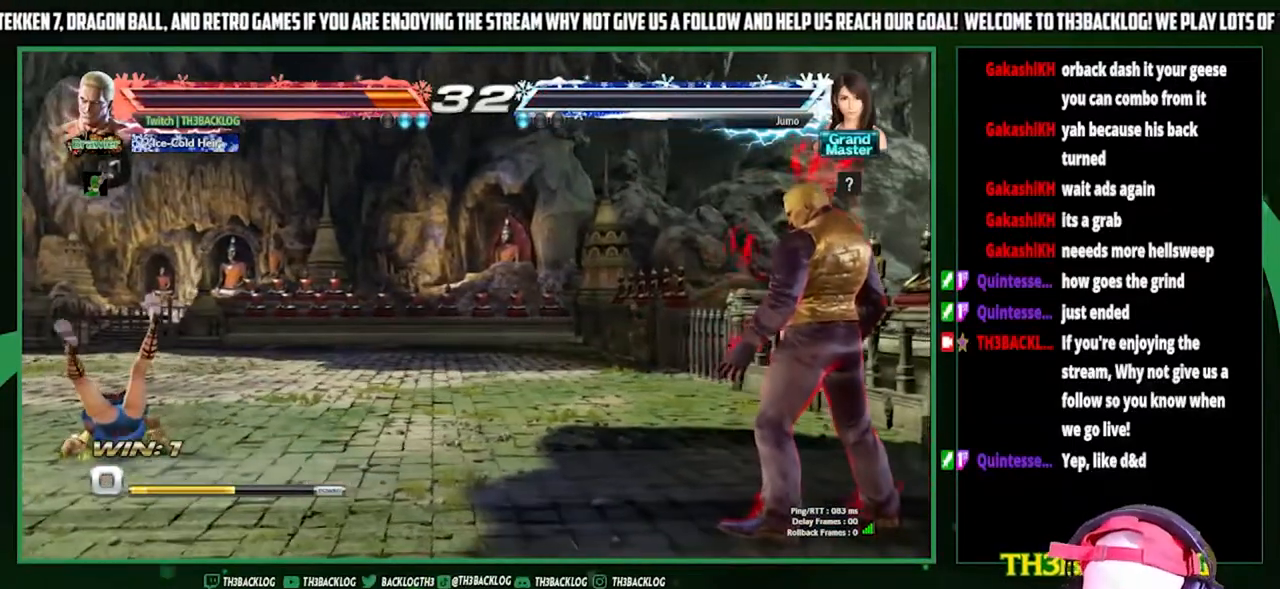
{"buttons": [], "left_stick": "center", "events": []}
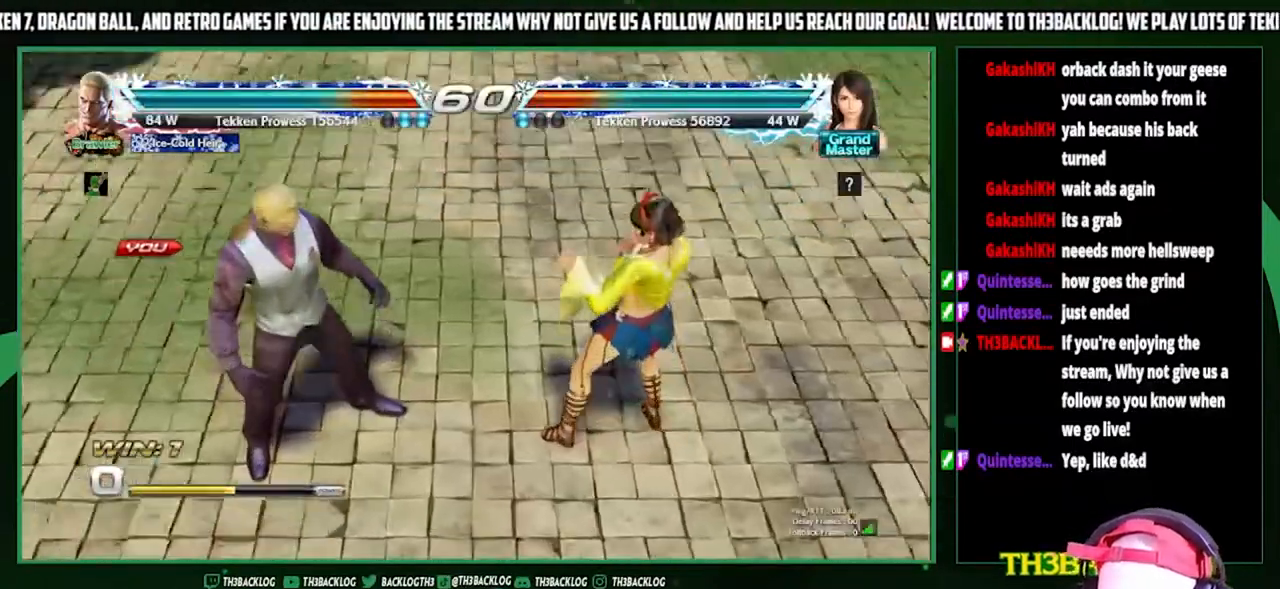
{"buttons": [], "left_stick": "center", "events": []}
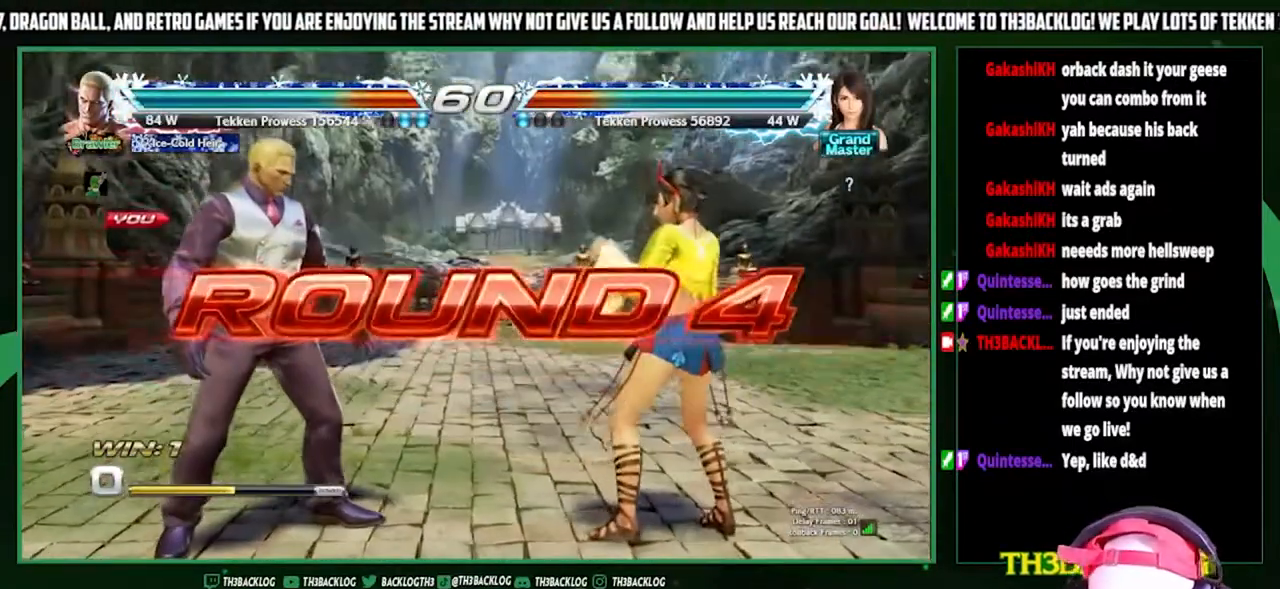
{"buttons": [], "left_stick": "center", "events": []}
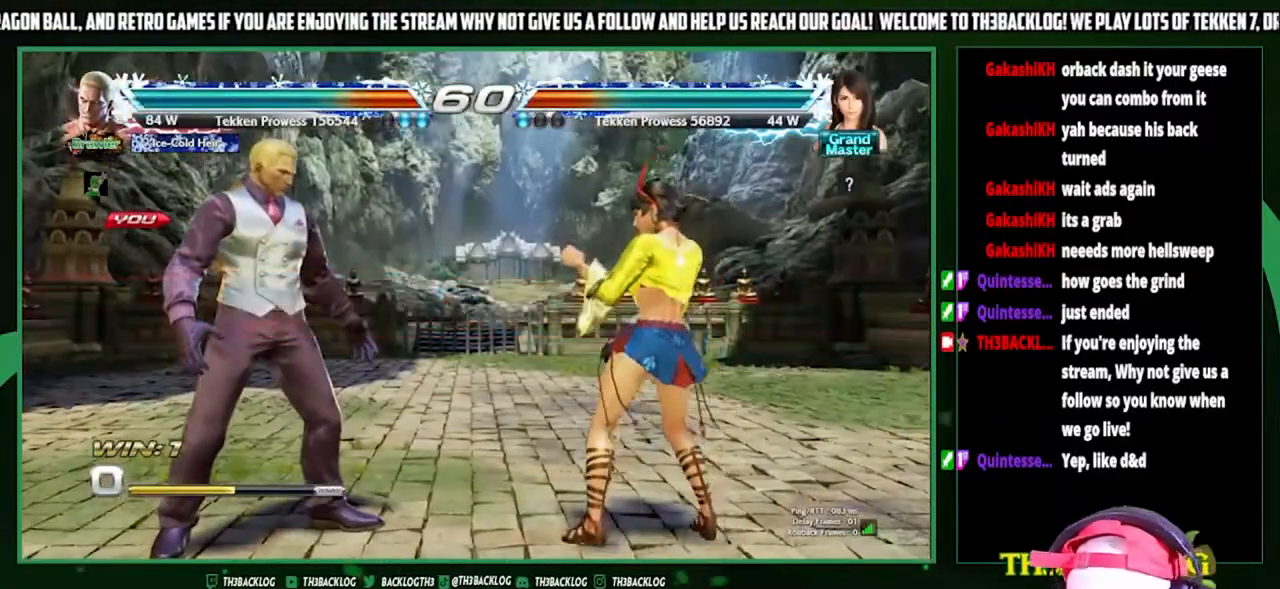
{"buttons": [], "left_stick": "center", "events": []}
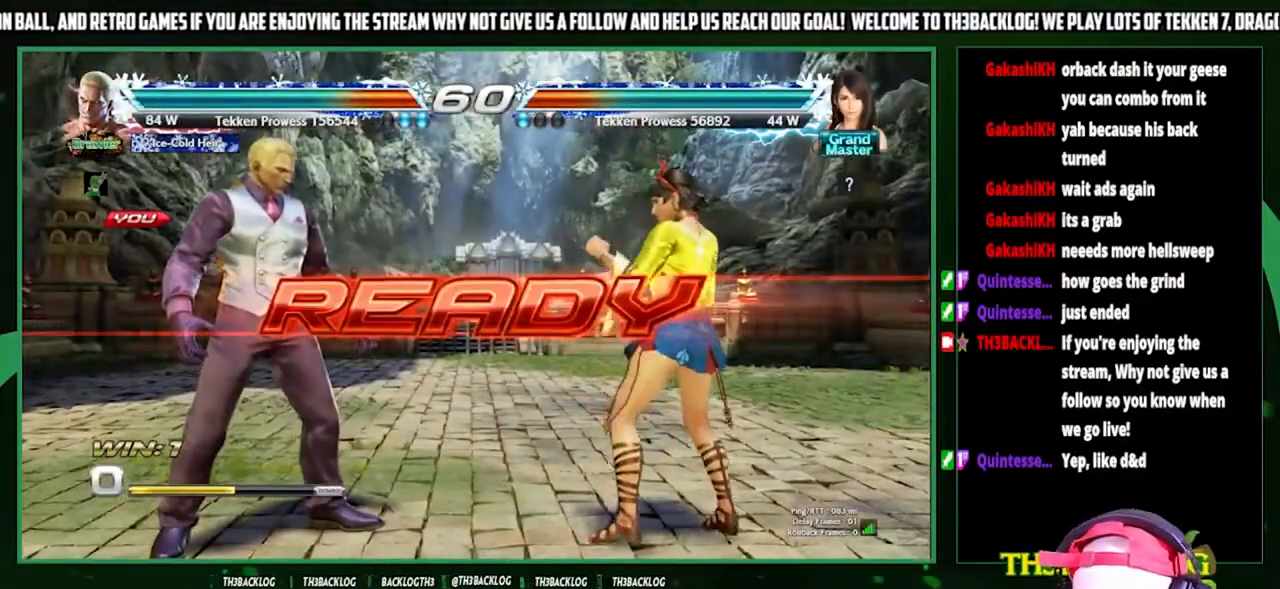
{"buttons": [], "left_stick": "center", "events": []}
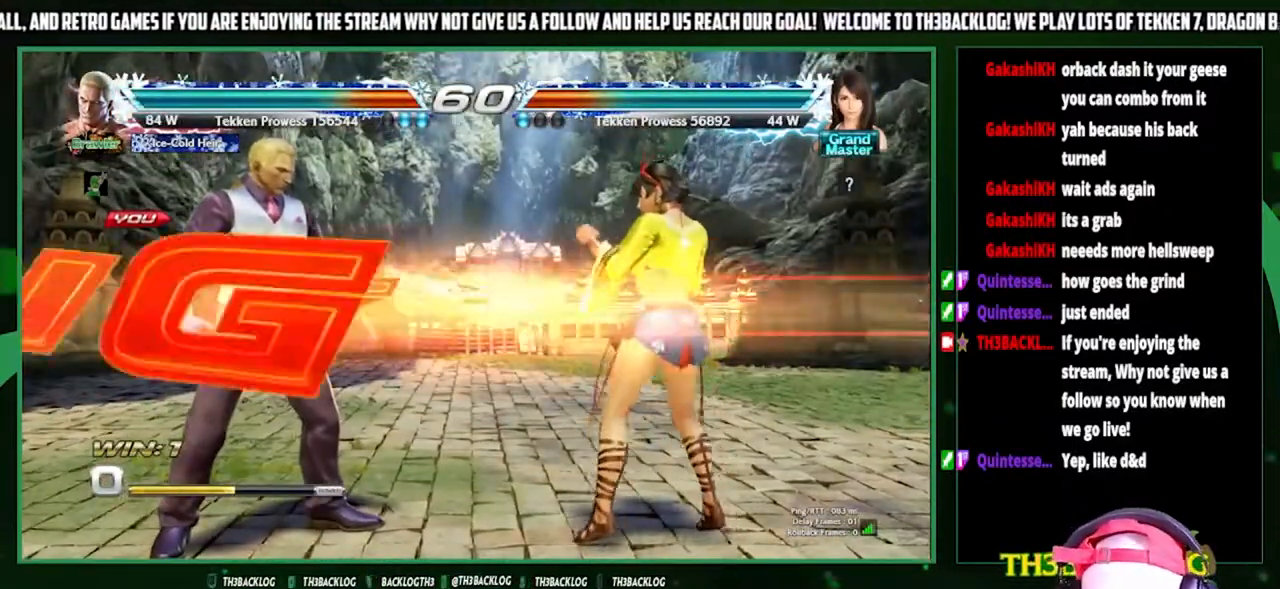
{"buttons": [], "left_stick": "left", "events": [[367, "left_stick", "left"], [433, "left_stick", "center"], [500, "left_stick", "left"]]}
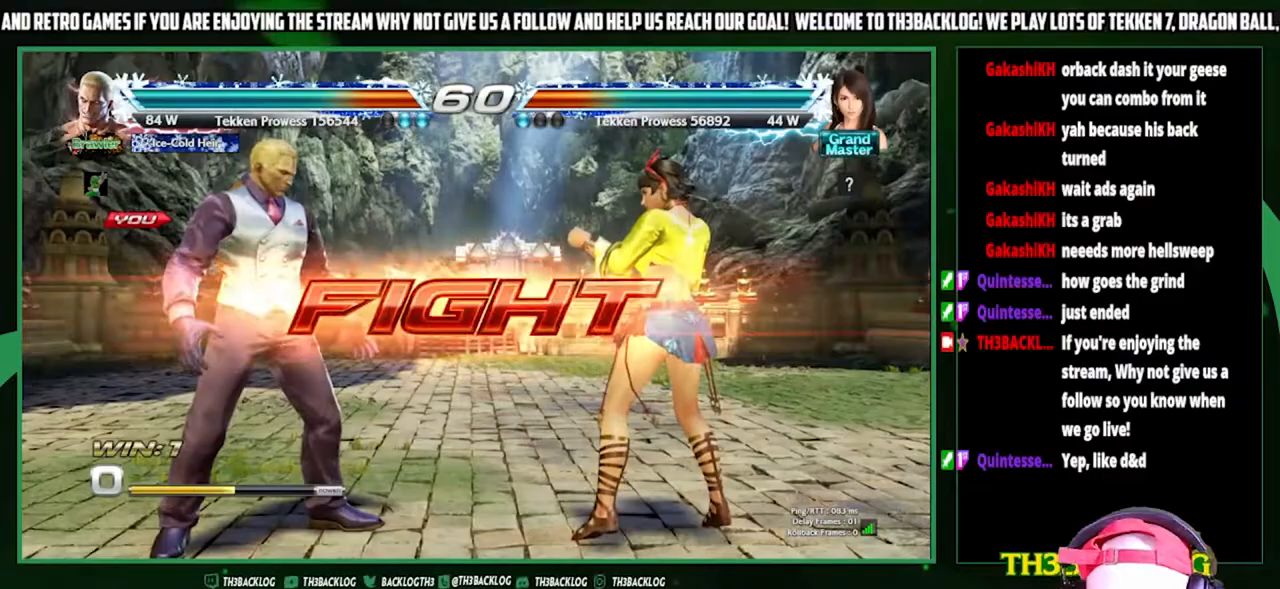
{"buttons": [], "left_stick": "left", "events": [[400, "left_stick", "center"], [500, "left_stick", "left"]]}
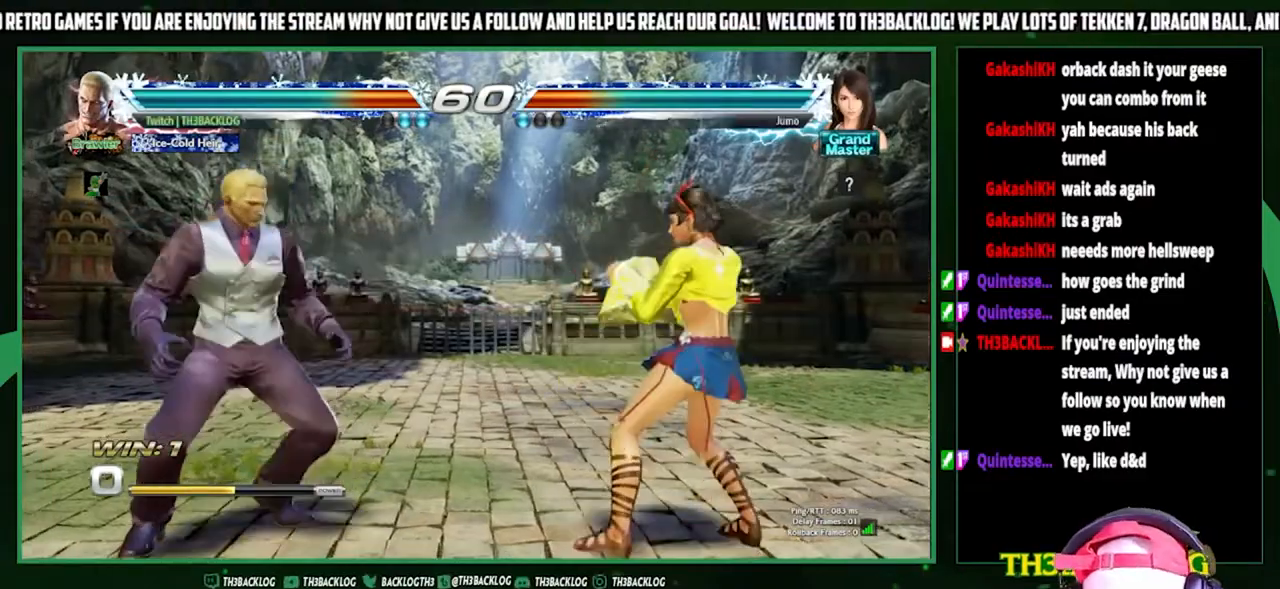
{"buttons": [], "left_stick": "center", "events": [[67, "left_stick", "center"], [133, "left_stick", "left"], [300, "left_stick", "down"], [400, "left_stick", "center"]]}
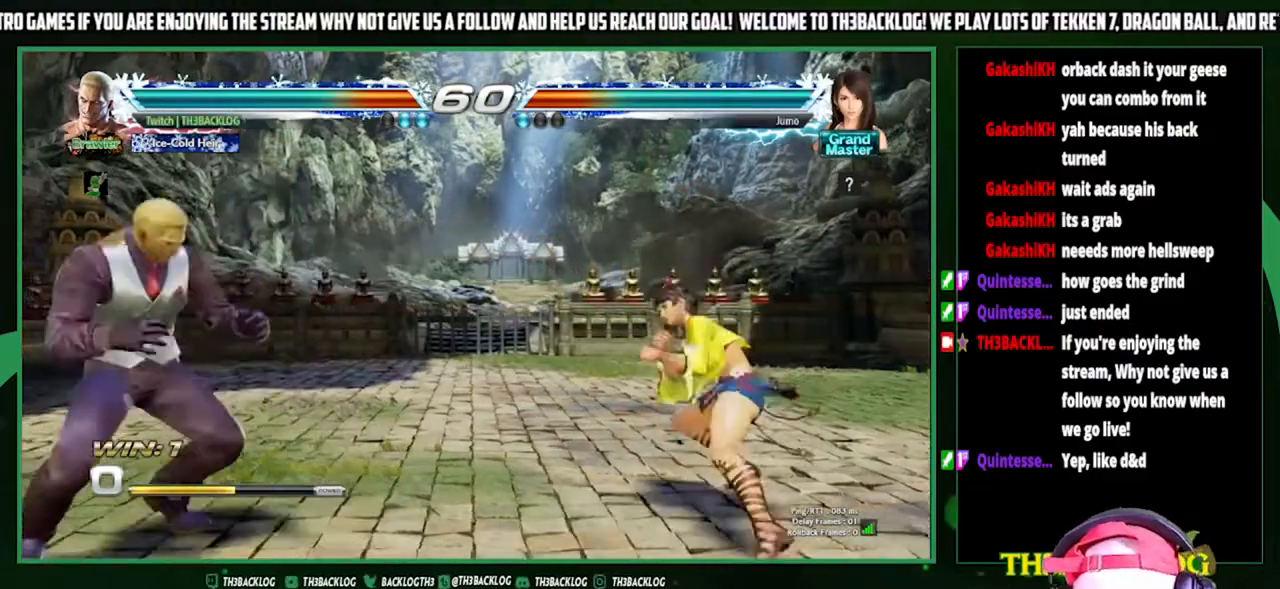
{"buttons": [], "left_stick": "center", "events": [[33, "left_stick", "left"], [100, "left_stick", "center"], [200, "left_stick", "left"], [400, "left_stick", "down"], [500, "left_stick", "center"]]}
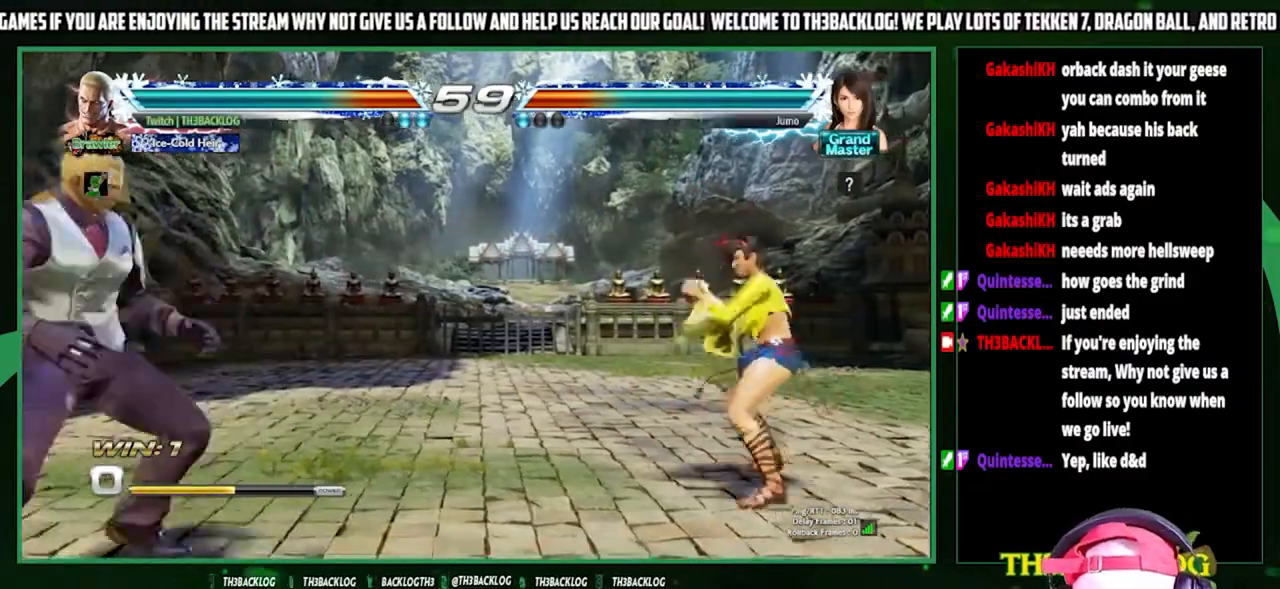
{"buttons": [], "left_stick": "right", "events": [[67, "left_stick", "right"], [167, "left_stick", "center"], [233, "left_stick", "right"]]}
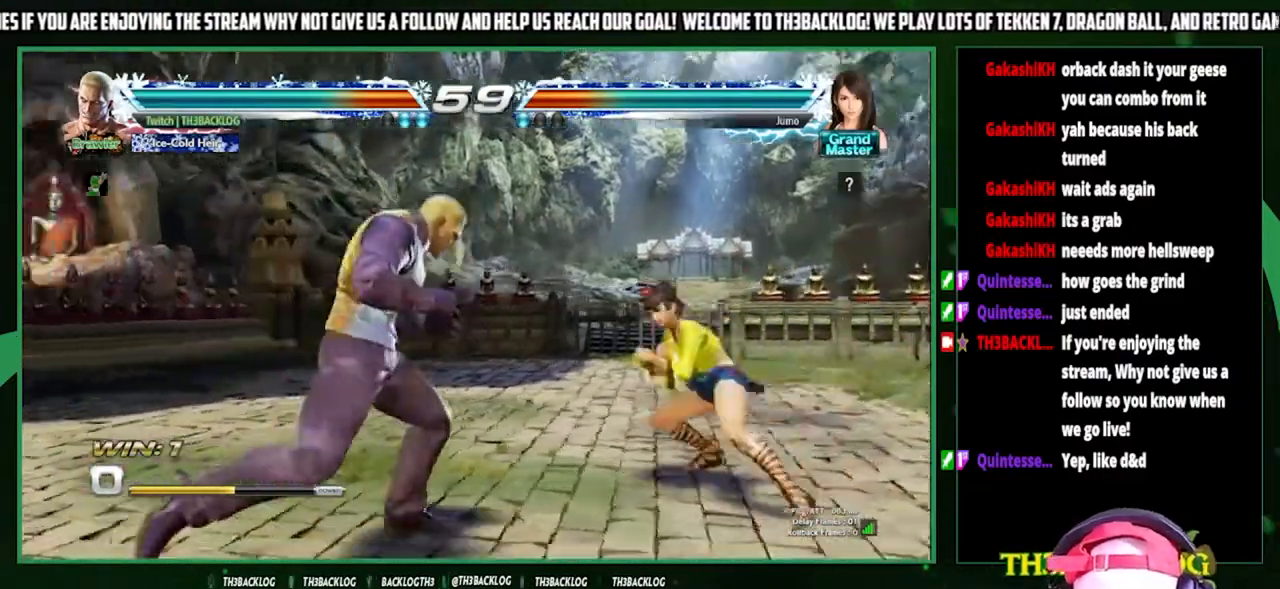
{"buttons": [], "left_stick": "down-right", "events": [[33, "left_stick", "center"], [67, "TRIANGLE", "down"], [133, "TRIANGLE", "up"], [167, "left_stick", "right"], [233, "SQUARE", "down"], [333, "SQUARE", "up"], [333, "left_stick", "center"], [500, "left_stick", "down-right"]]}
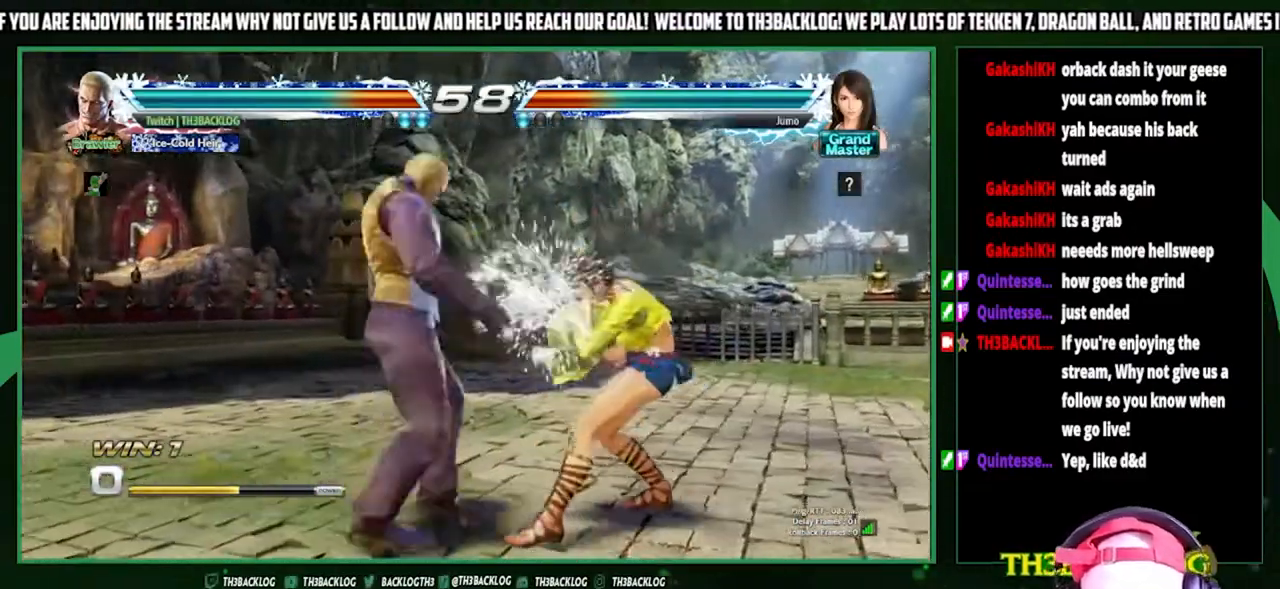
{"buttons": [], "left_stick": "center", "events": [[67, "left_stick", "down"], [167, "left_stick", "center"], [233, "left_stick", "down-right"], [333, "CROSS", "down"], [333, "left_stick", "left"], [433, "left_stick", "center"], [467, "CROSS", "up"]]}
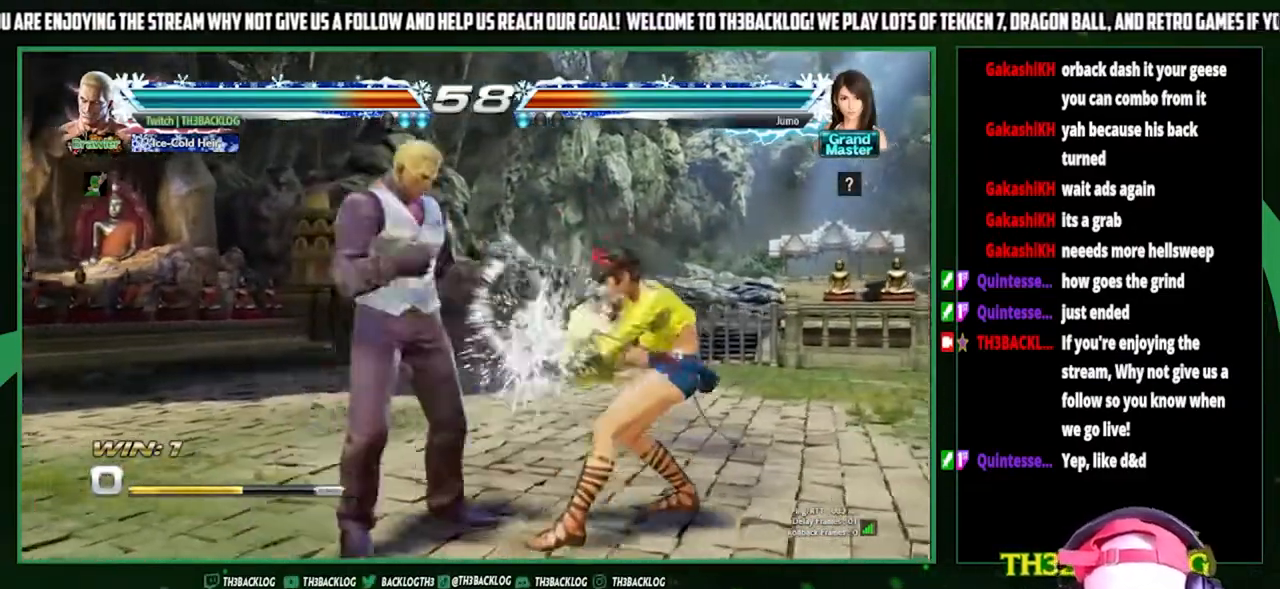
{"buttons": [], "left_stick": "center", "events": [[367, "CROSS", "down"], [367, "SQUARE", "down"], [433, "CROSS", "up"], [433, "SQUARE", "up"]]}
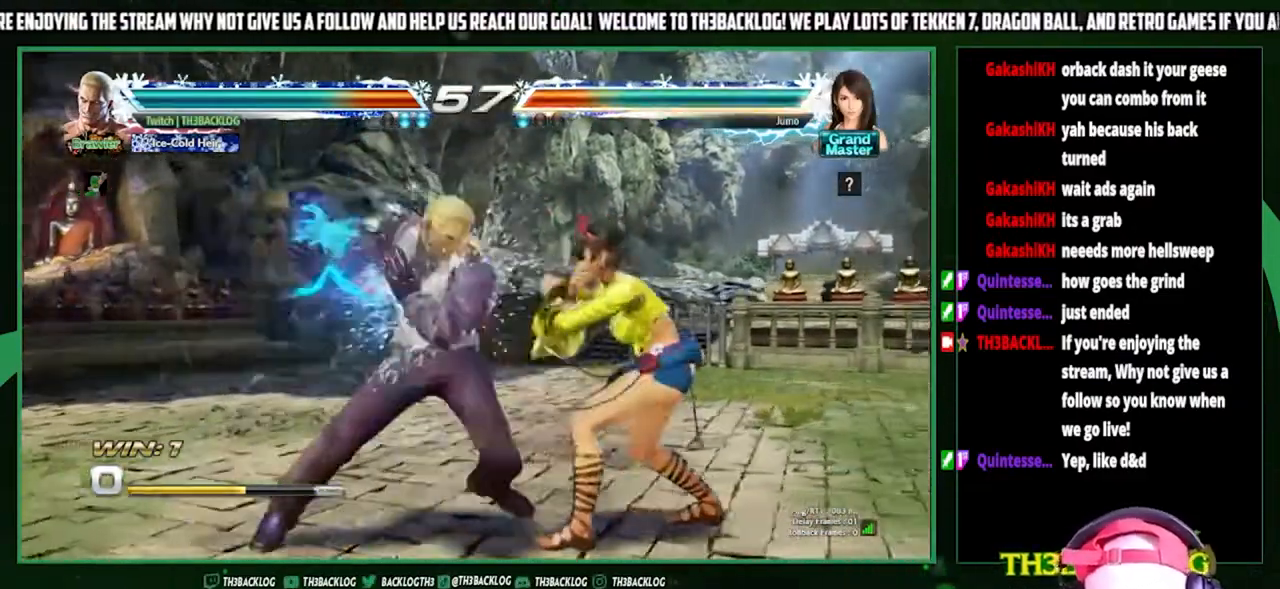
{"buttons": [], "left_stick": "left", "events": [[433, "left_stick", "left"]]}
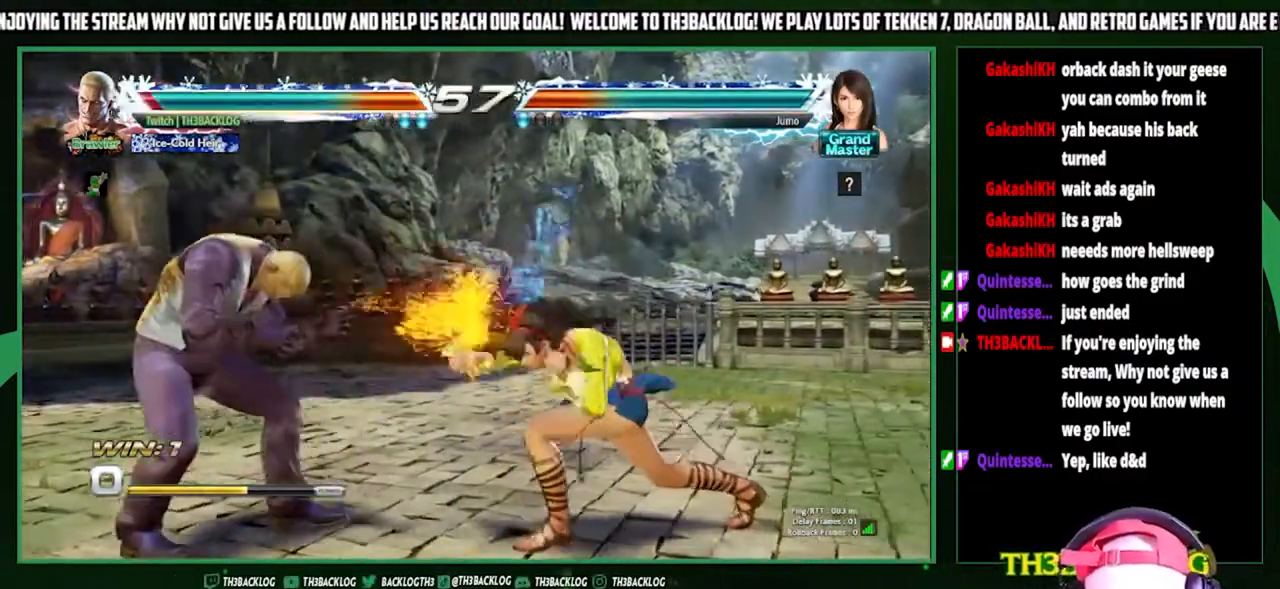
{"buttons": [], "left_stick": "center", "events": [[367, "left_stick", "center"]]}
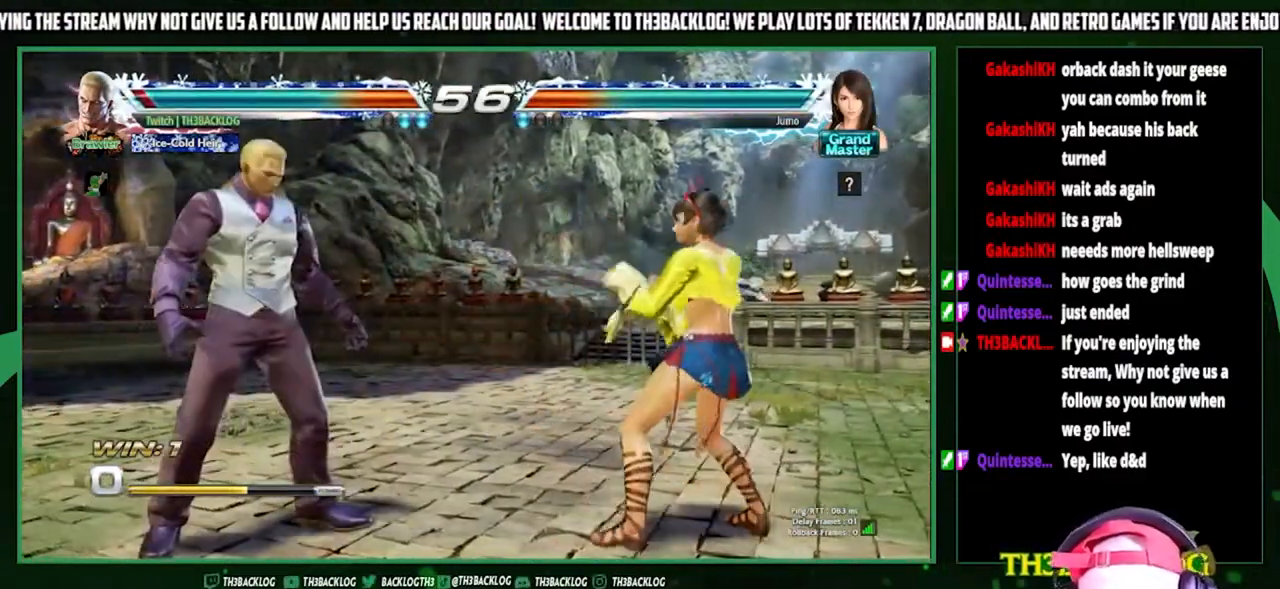
{"buttons": [], "left_stick": "center", "events": [[67, "left_stick", "down-right"], [167, "left_stick", "left"], [233, "CIRCLE", "down"], [267, "left_stick", "center"], [300, "CIRCLE", "up"]]}